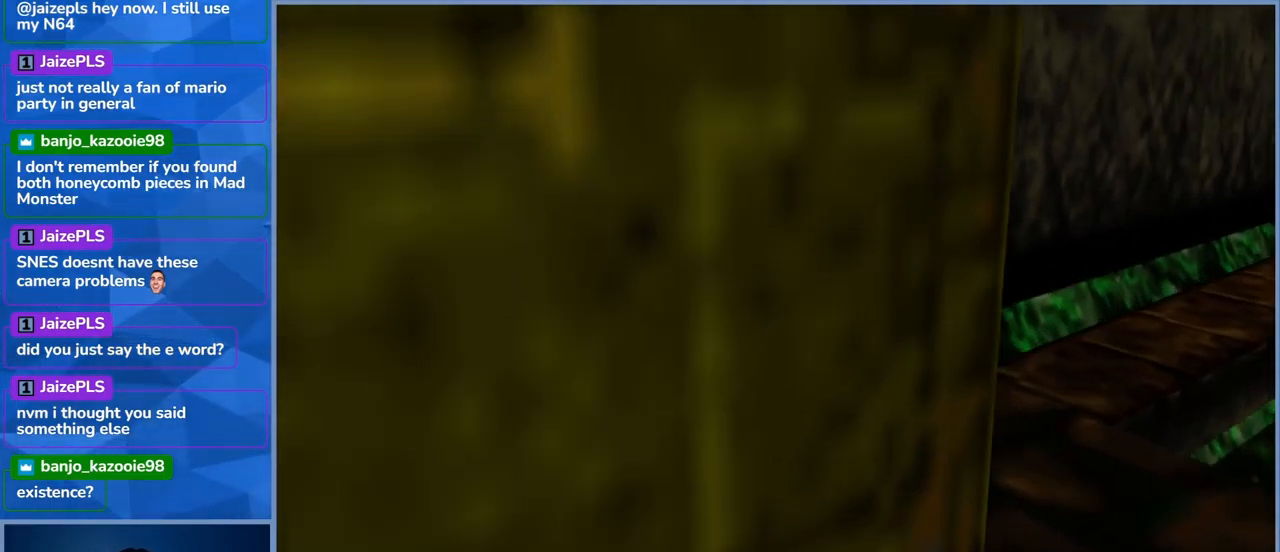
Gameplay with a controller (Xbox layout); each line is a JSON object with the inputs held at the frame after it (dt_ms = milliseconds from this image to that frame). "events" lists button and stick changes between this image and that frame as [ms after this image, input, new state], when the widget could be followed in between. Not read: L3 R3.
{"dt_ms": 500, "buttons": [], "left_stick": "up-right", "right_stick": "center", "events": [[167, "left_stick", "up-left"], [184, "right_stick", "center"], [250, "left_stick", "up-right"]]}
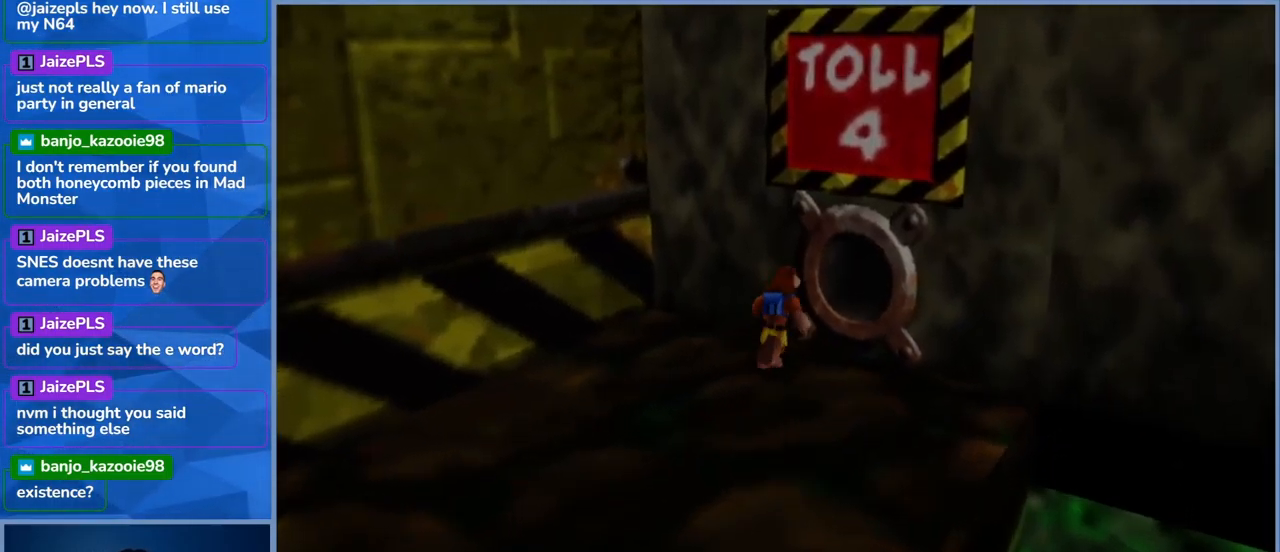
{"dt_ms": 500, "buttons": [], "left_stick": "center", "right_stick": "center", "events": [[67, "left_stick", "right"], [234, "left_stick", "center"]]}
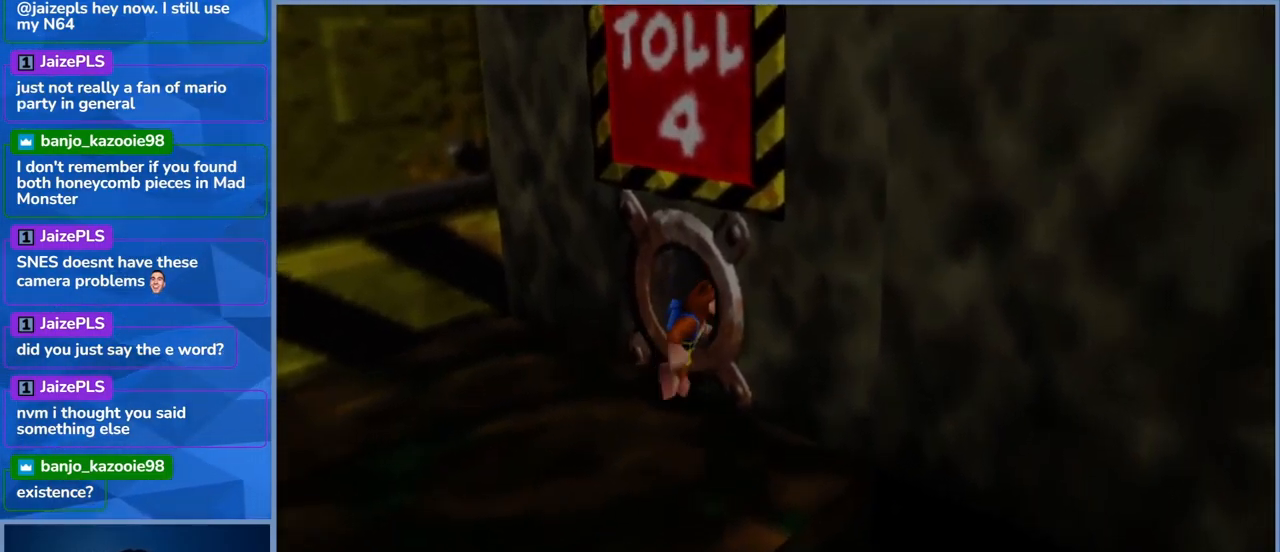
{"dt_ms": 500, "buttons": [], "left_stick": "center", "right_stick": "center", "events": [[17, "left_stick", "up"], [100, "left_stick", "center"], [100, "right_stick", "right"], [350, "right_stick", "center"]]}
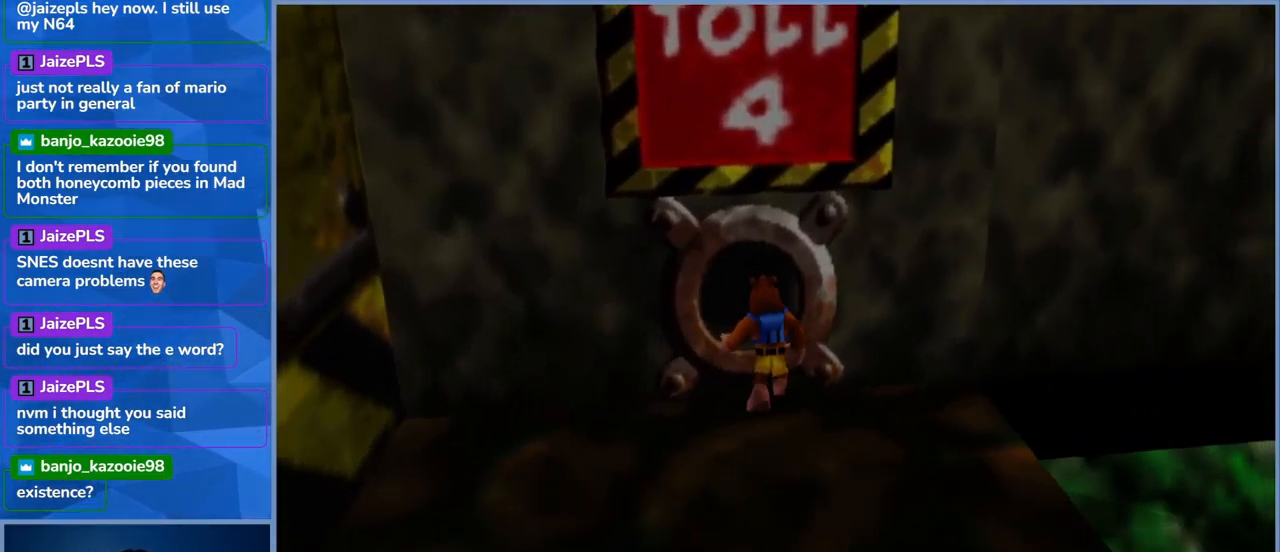
{"dt_ms": 1000, "buttons": [], "left_stick": "up", "right_stick": "center"}
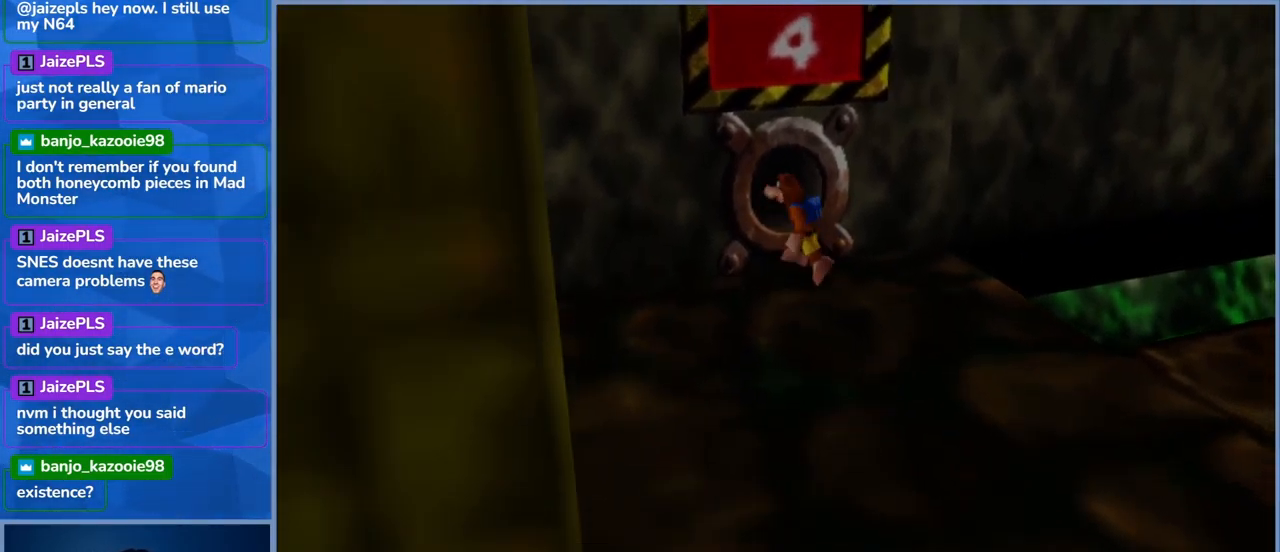
{"dt_ms": 484, "buttons": [], "left_stick": "center", "right_stick": "center", "events": [[134, "left_stick", "center"]]}
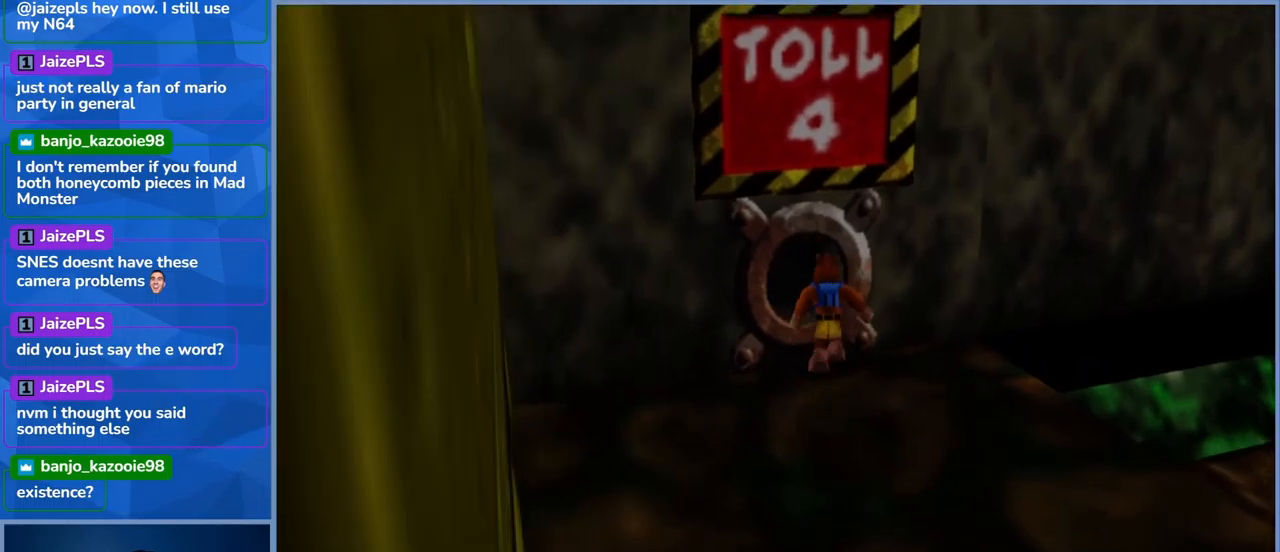
{"dt_ms": 500, "buttons": ["L2"], "left_stick": "center", "right_stick": "center", "events": [[200, "L2", "down"]]}
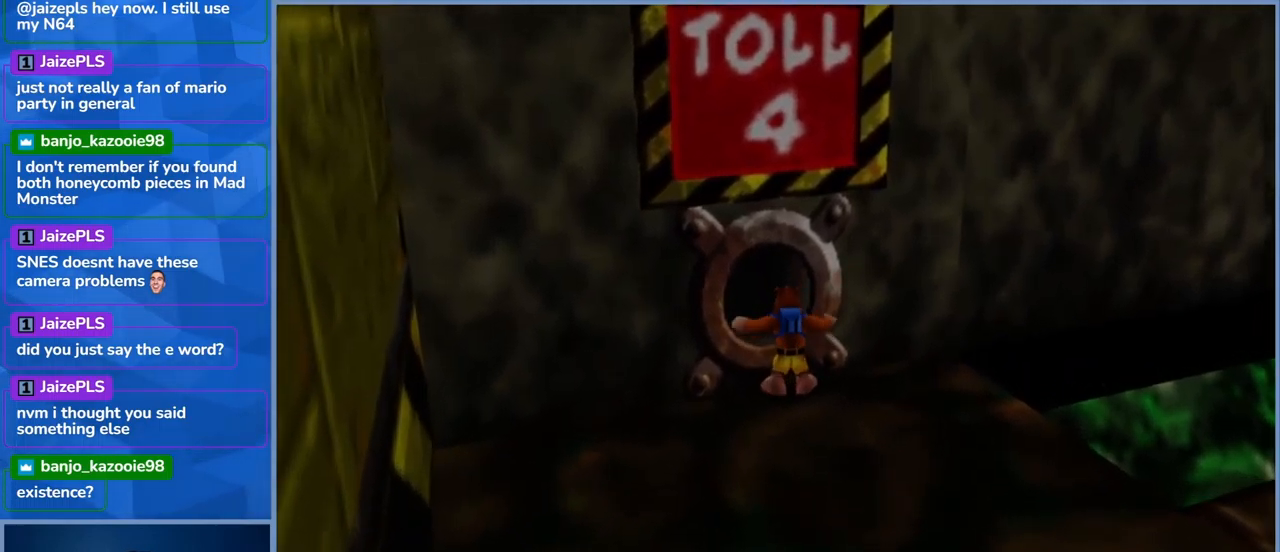
{"dt_ms": 500, "buttons": ["Y", "L2"], "left_stick": "center", "right_stick": "center", "events": [[433, "Y", "down"]]}
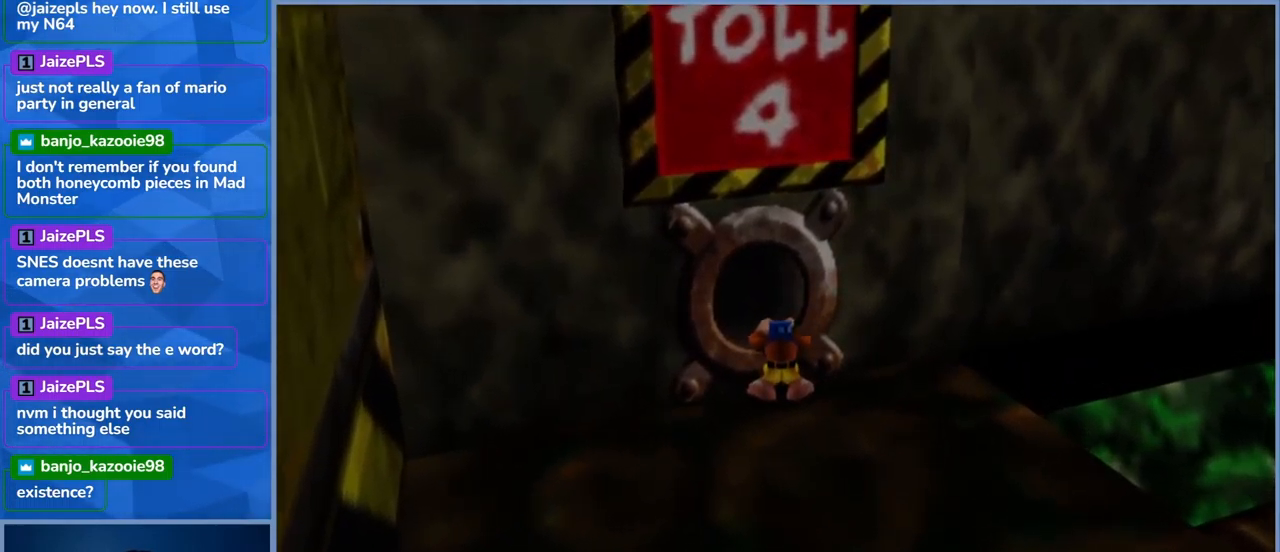
{"dt_ms": 500, "buttons": ["L2"], "left_stick": "center", "right_stick": "center", "events": [[100, "Y", "up"], [150, "Y", "down"], [300, "Y", "up"], [350, "Y", "down"], [450, "Y", "up"]]}
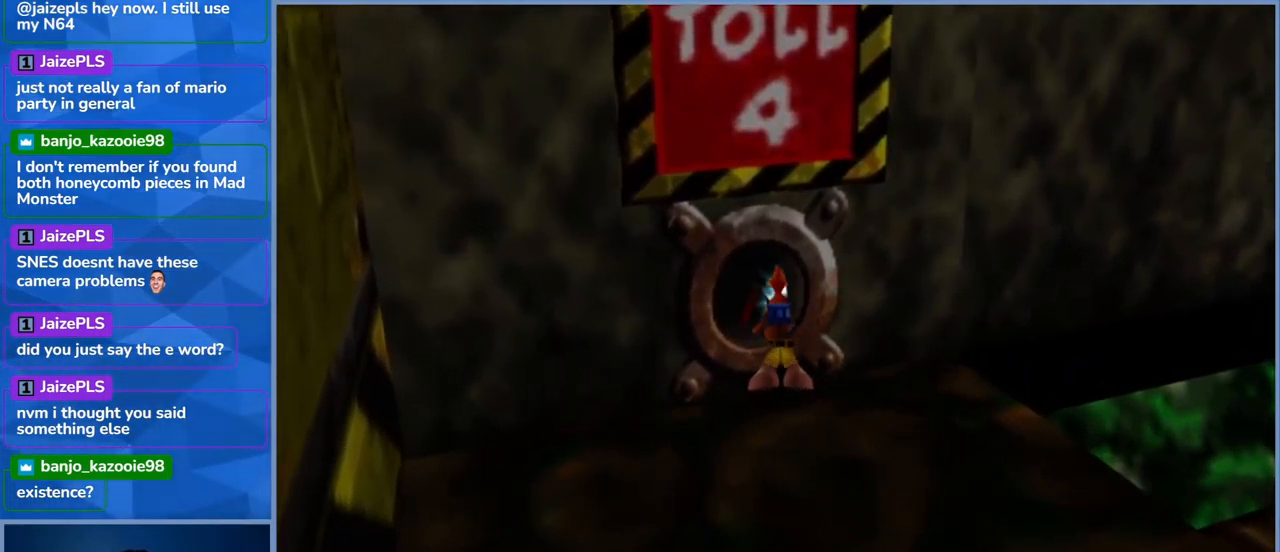
{"dt_ms": 500, "buttons": ["Y", "L2"], "left_stick": "center", "right_stick": "center", "events": [[50, "Y", "down"], [150, "Y", "up"], [217, "Y", "down"], [333, "Y", "up"], [400, "Y", "down"]]}
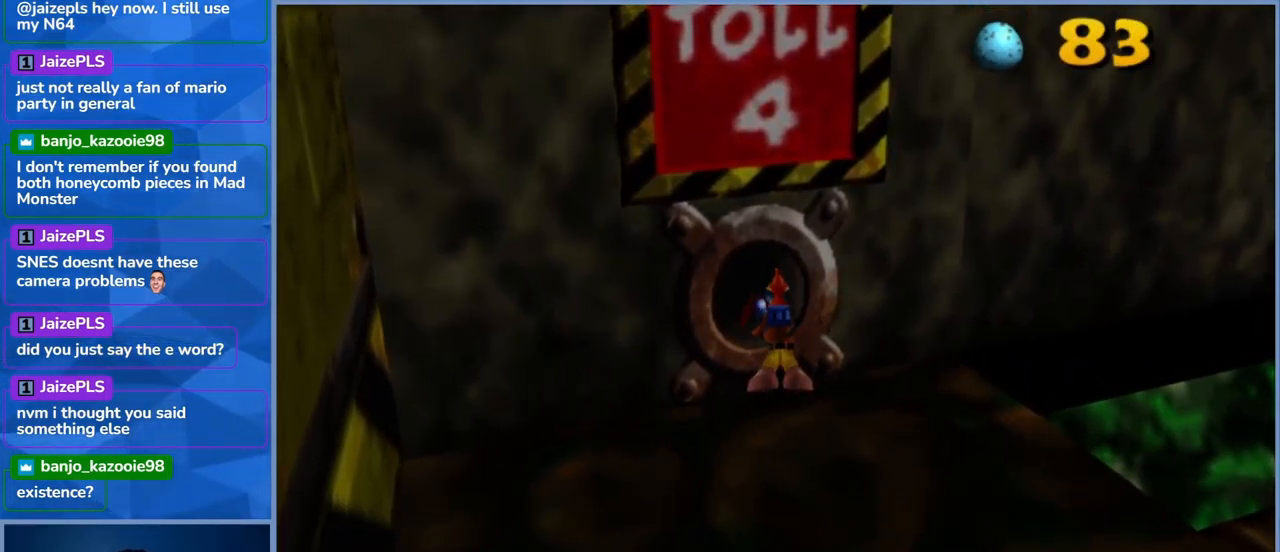
{"dt_ms": 500, "buttons": ["L2"], "left_stick": "center", "right_stick": "center", "events": [[50, "Y", "up"], [117, "Y", "down"], [217, "Y", "up"], [300, "Y", "down"], [400, "Y", "up"]]}
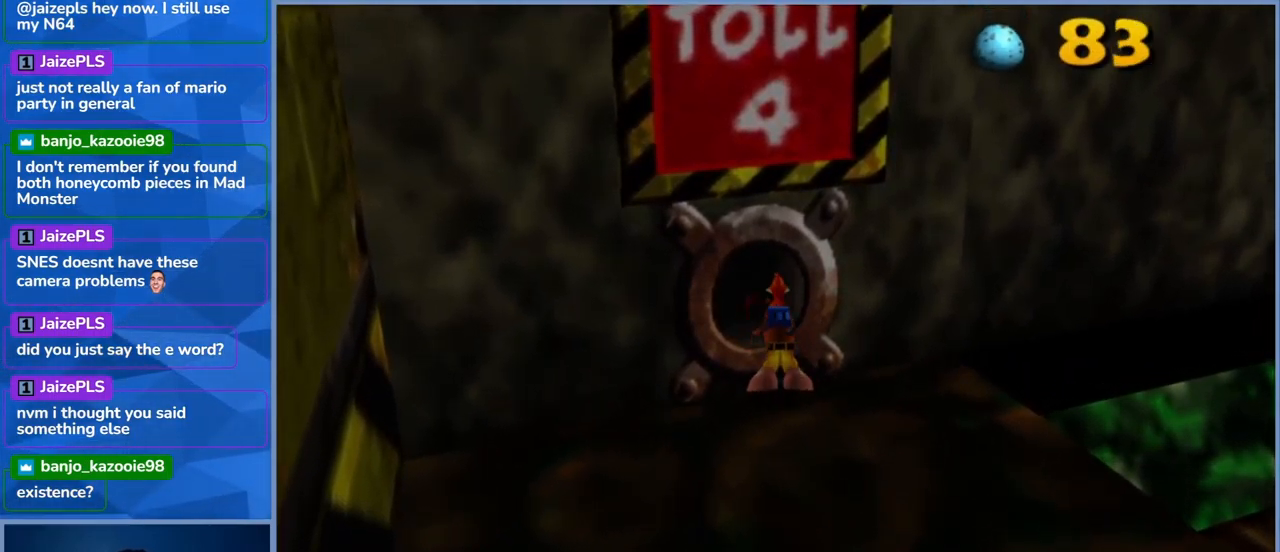
{"dt_ms": 500, "buttons": ["L2"], "left_stick": "center", "right_stick": "center", "events": []}
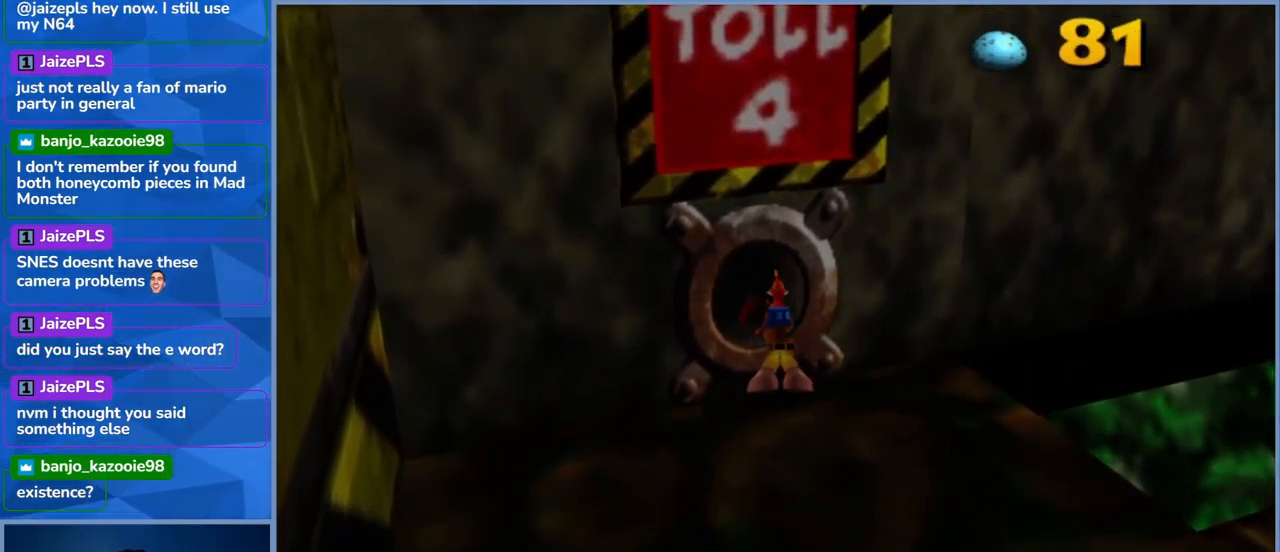
{"dt_ms": 500, "buttons": [], "left_stick": "down", "right_stick": "down-left", "events": [[100, "L2", "up"], [333, "left_stick", "down"], [417, "right_stick", "down-left"]]}
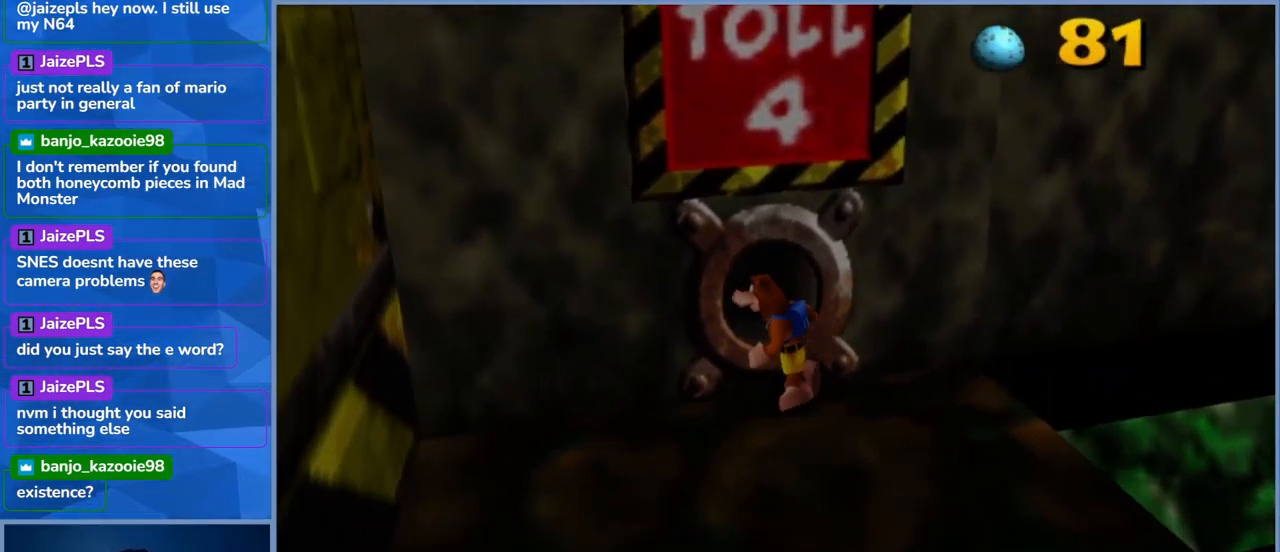
{"dt_ms": 500, "buttons": [], "left_stick": "left", "right_stick": "center", "events": [[17, "right_stick", "left"], [83, "left_stick", "down-left"], [367, "right_stick", "center"], [433, "left_stick", "left"]]}
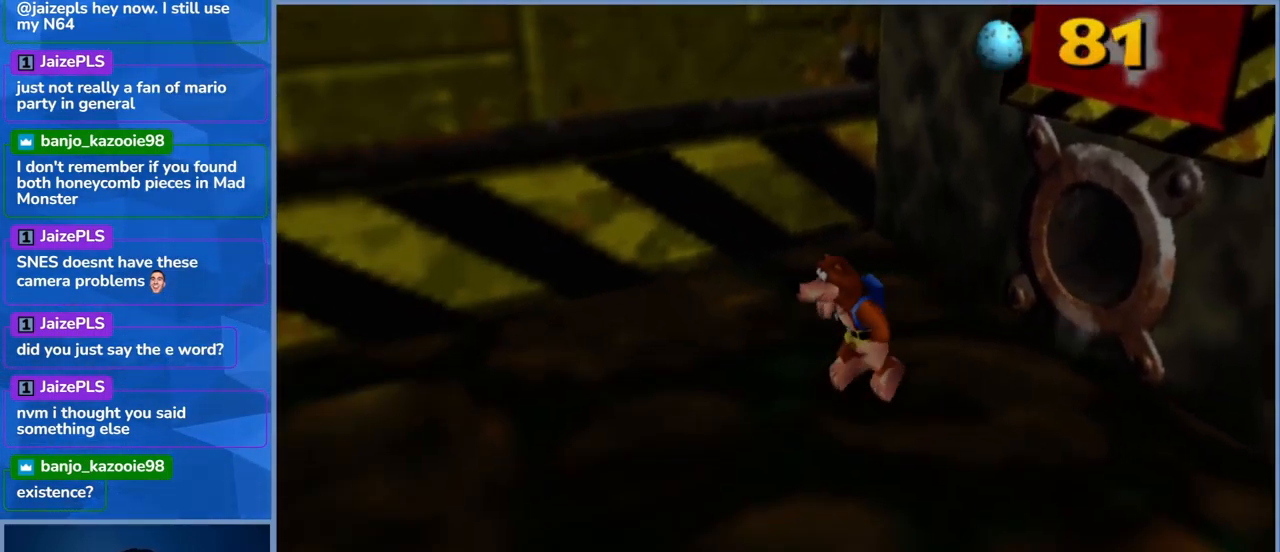
{"dt_ms": 500, "buttons": [], "left_stick": "left", "right_stick": "center", "events": []}
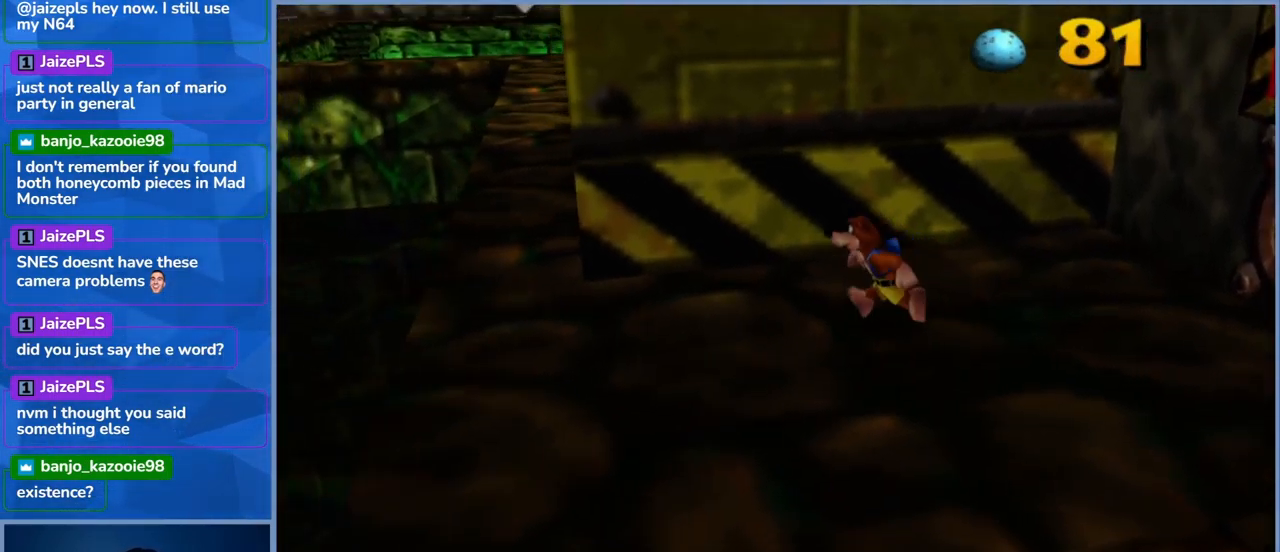
{"dt_ms": 516, "buttons": [], "left_stick": "left", "right_stick": "center", "events": []}
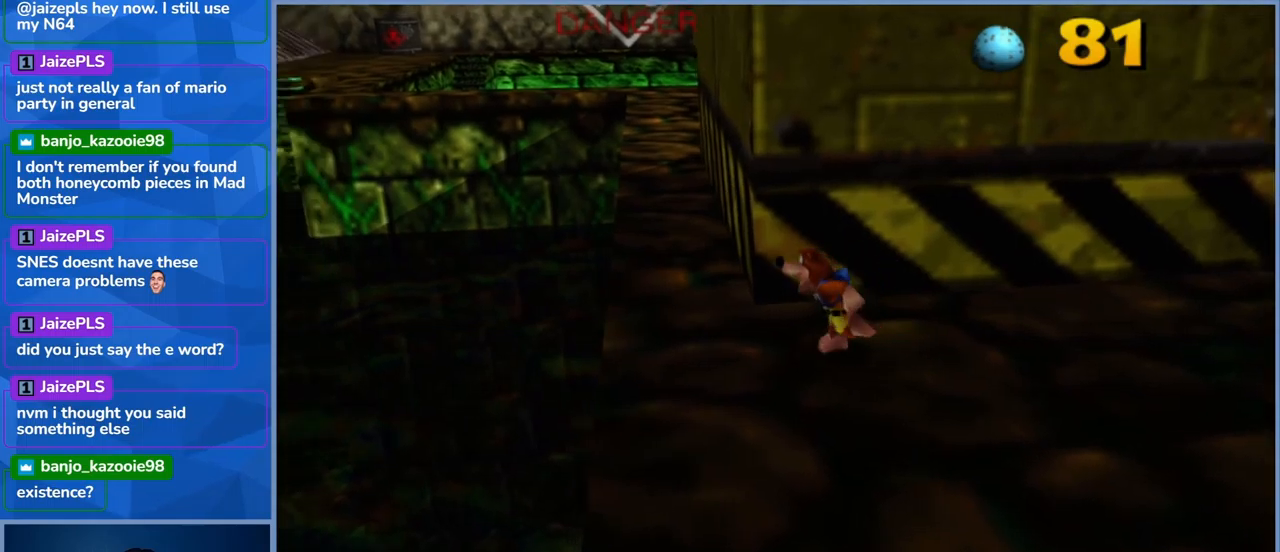
{"dt_ms": 500, "buttons": [], "left_stick": "up", "right_stick": "center", "events": [[33, "left_stick", "up-left"], [233, "left_stick", "up"]]}
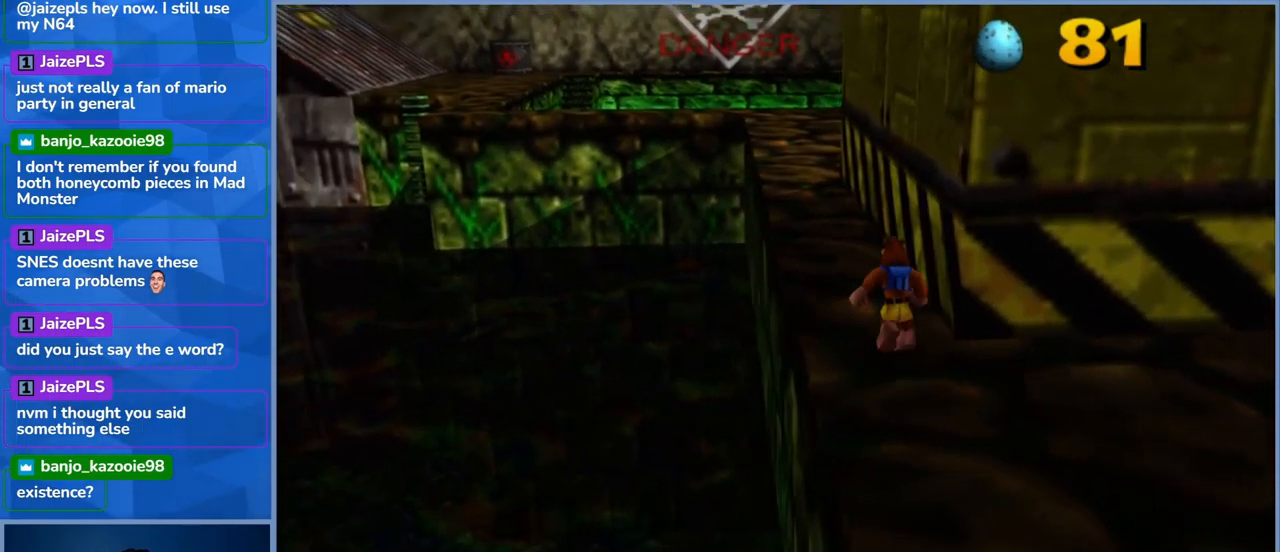
{"dt_ms": 500, "buttons": [], "left_stick": "up", "right_stick": "center", "events": []}
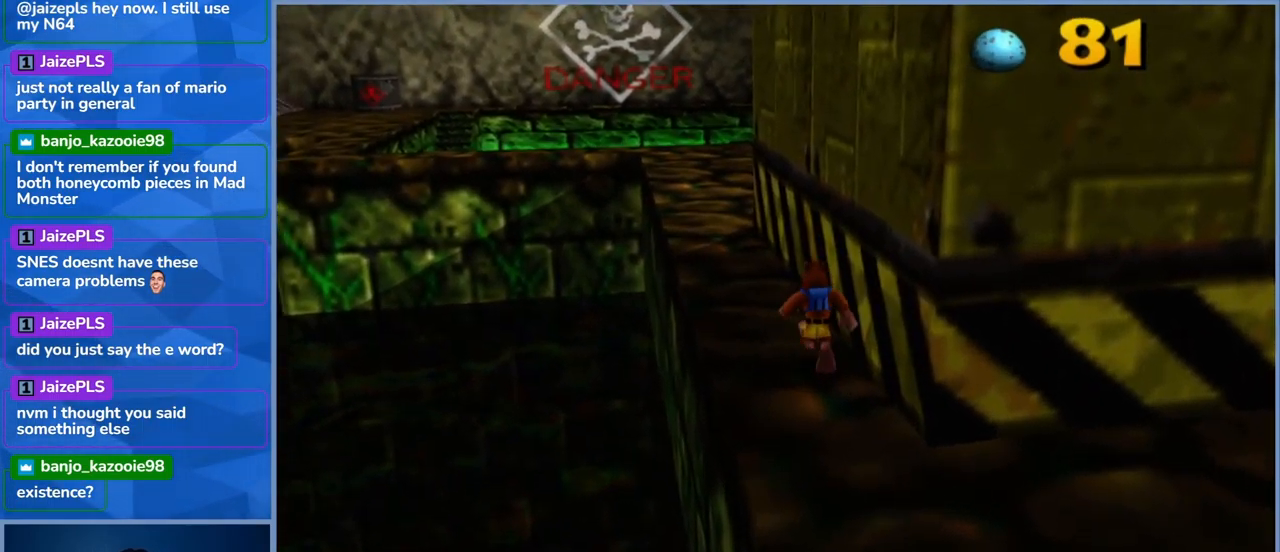
{"dt_ms": 500, "buttons": [], "left_stick": "up", "right_stick": "center", "events": []}
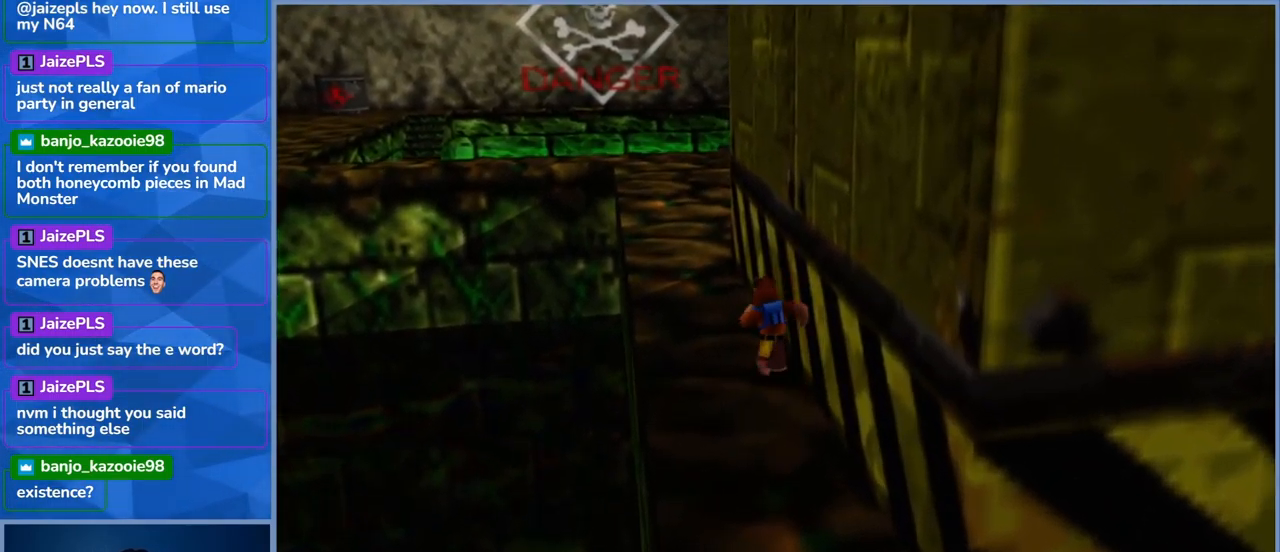
{"dt_ms": 500, "buttons": [], "left_stick": "up", "right_stick": "center", "events": []}
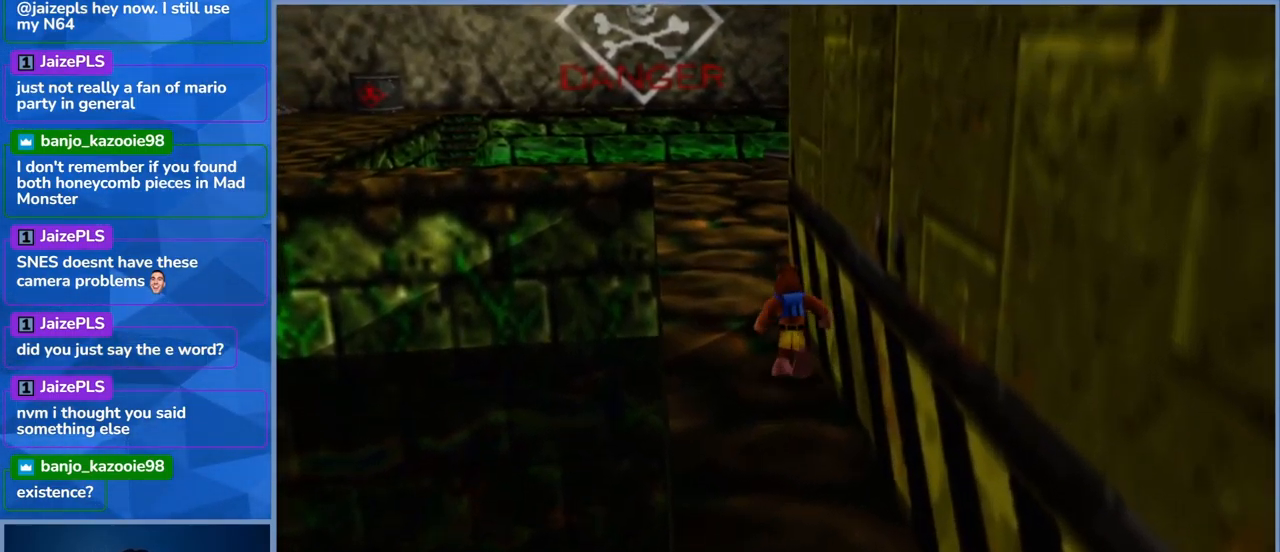
{"dt_ms": 500, "buttons": [], "left_stick": "up", "right_stick": "center", "events": []}
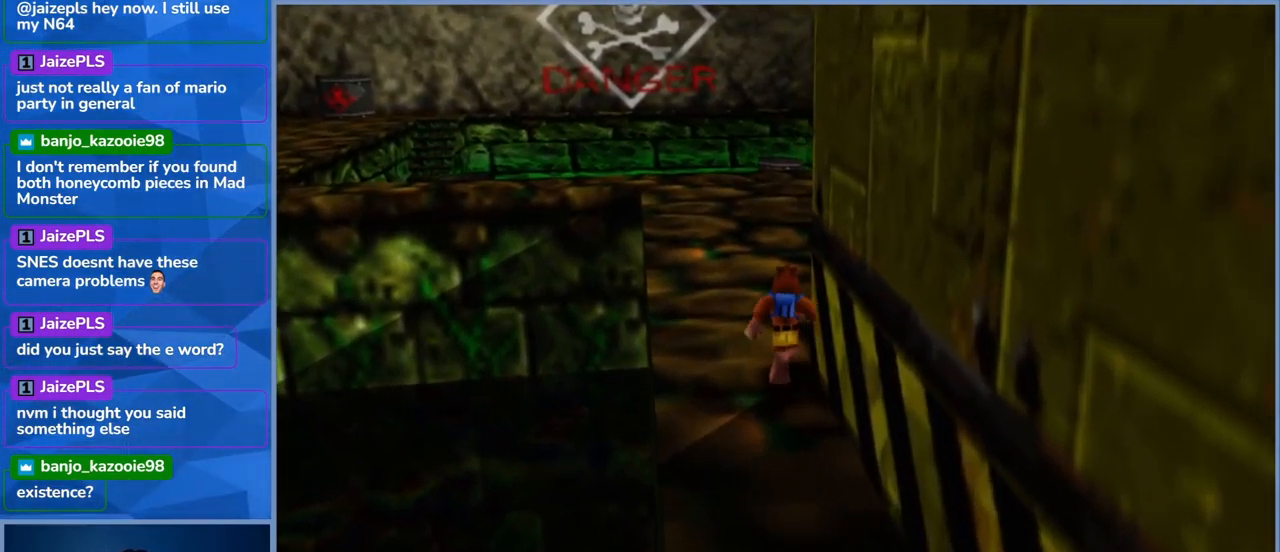
{"dt_ms": 500, "buttons": [], "left_stick": "up", "right_stick": "center", "events": []}
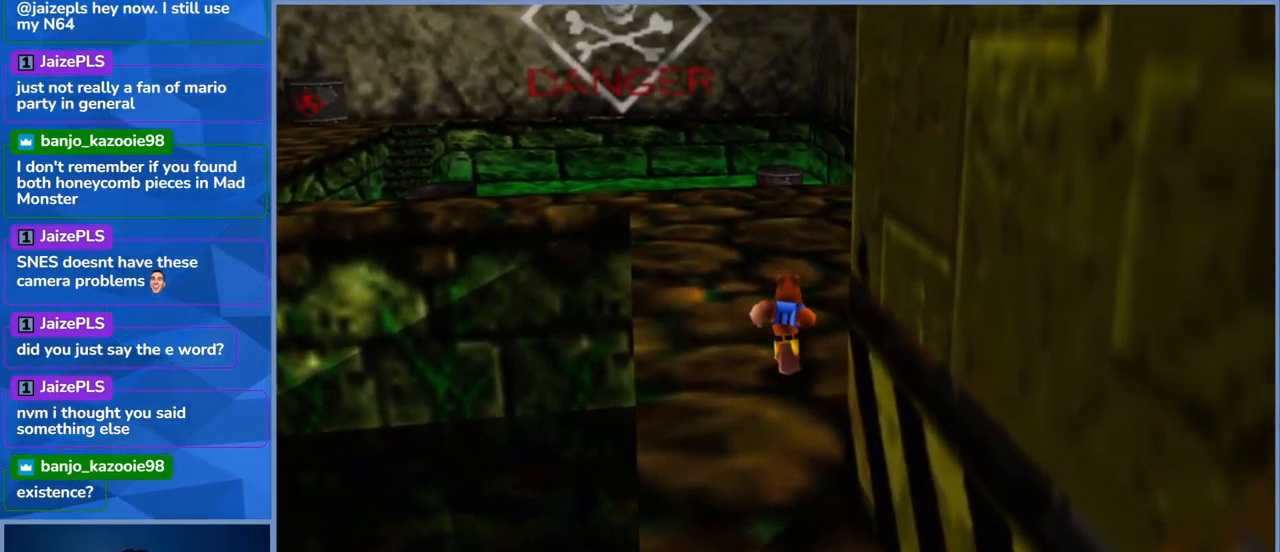
{"dt_ms": 500, "buttons": [], "left_stick": "up", "right_stick": "center", "events": []}
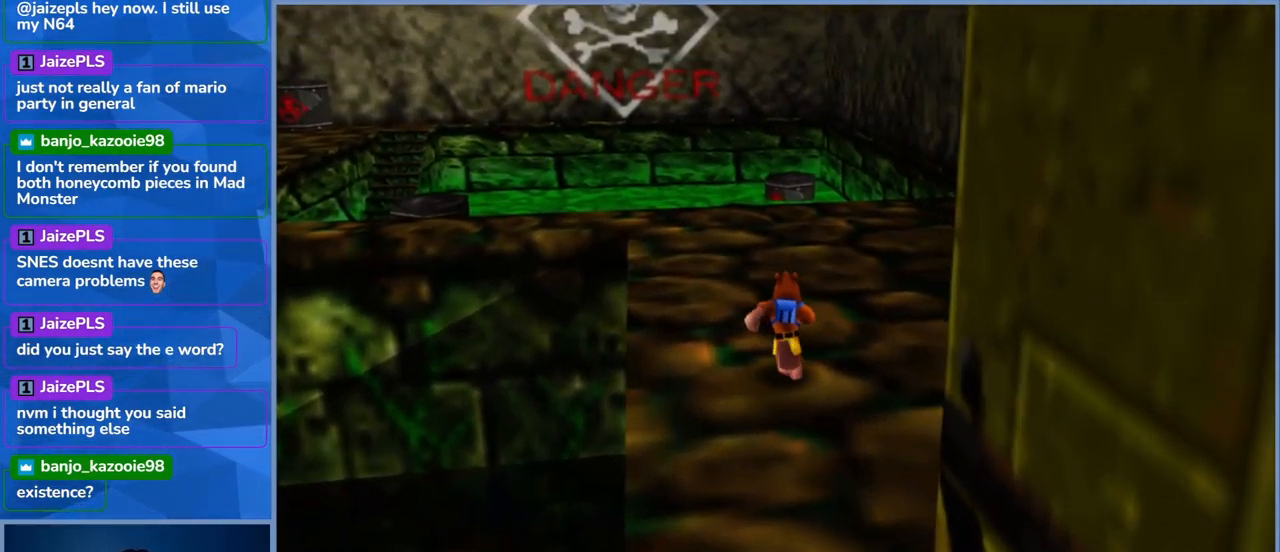
{"dt_ms": 500, "buttons": [], "left_stick": "up", "right_stick": "center", "events": []}
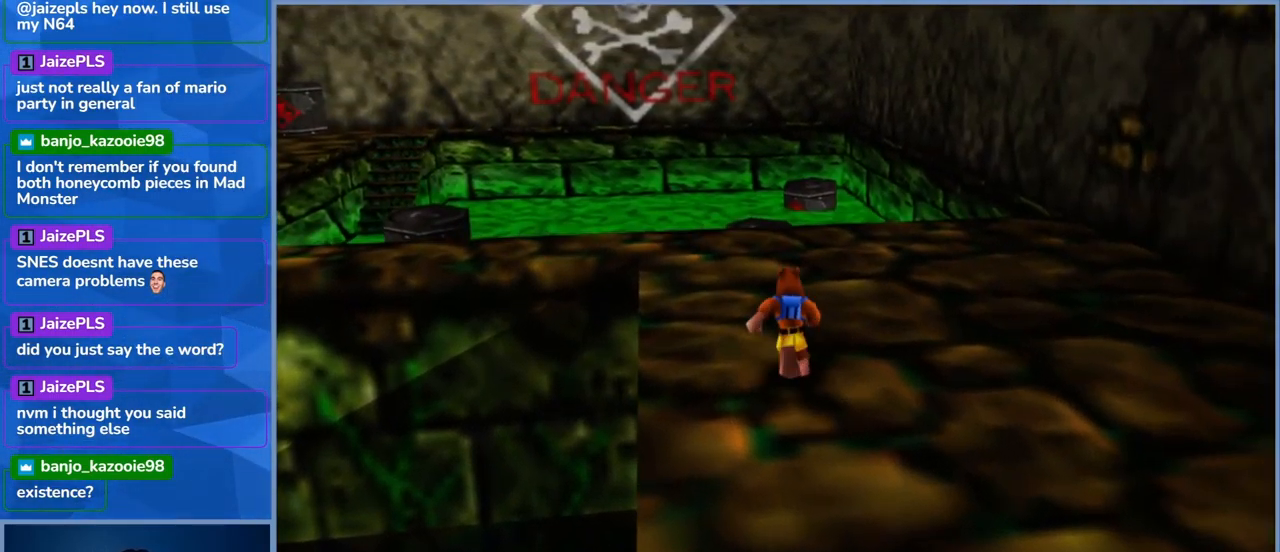
{"dt_ms": 500, "buttons": [], "left_stick": "up", "right_stick": "left", "events": [[300, "right_stick", "left"]]}
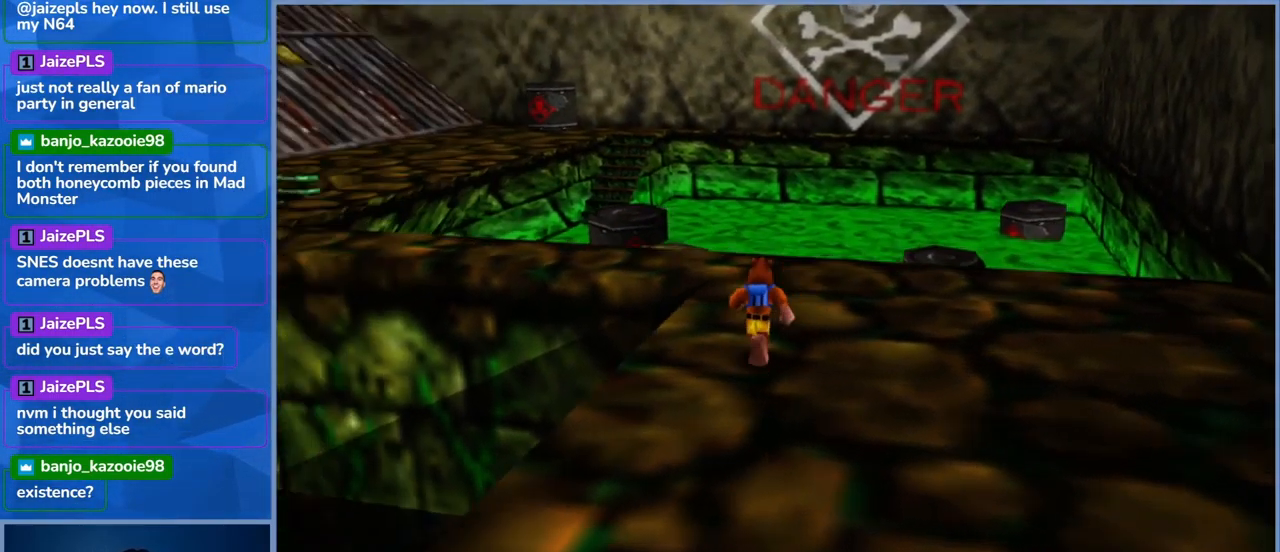
{"dt_ms": 500, "buttons": [], "left_stick": "center", "right_stick": "center", "events": [[167, "right_stick", "center"], [250, "left_stick", "up-right"], [484, "left_stick", "center"]]}
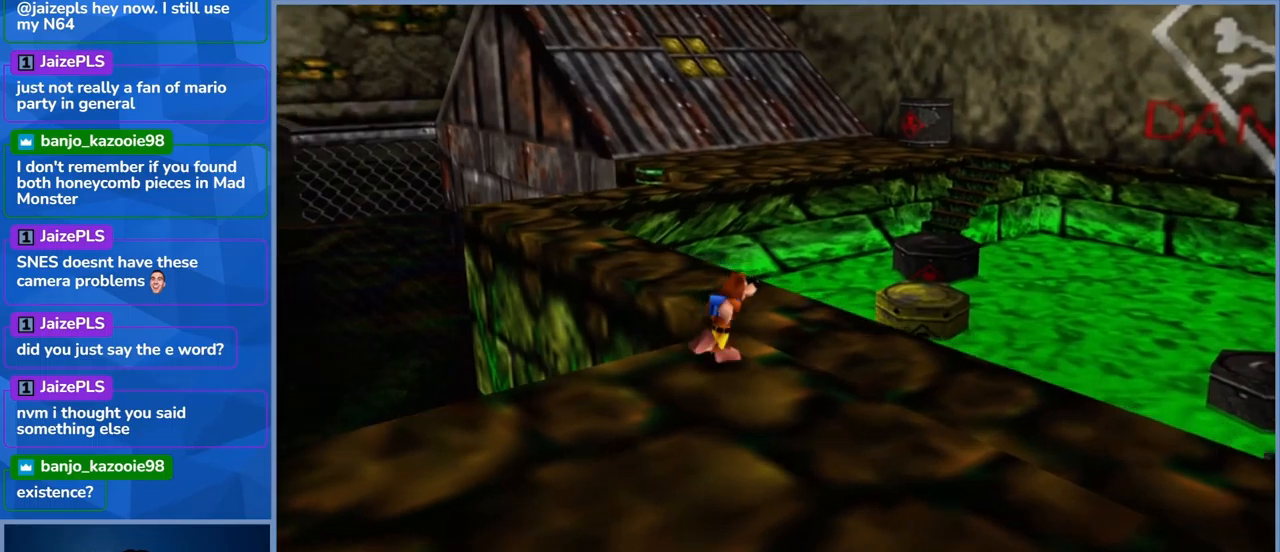
{"dt_ms": 500, "buttons": [], "left_stick": "up", "right_stick": "center", "events": [[167, "left_stick", "right"], [300, "left_stick", "up-right"], [467, "left_stick", "up"]]}
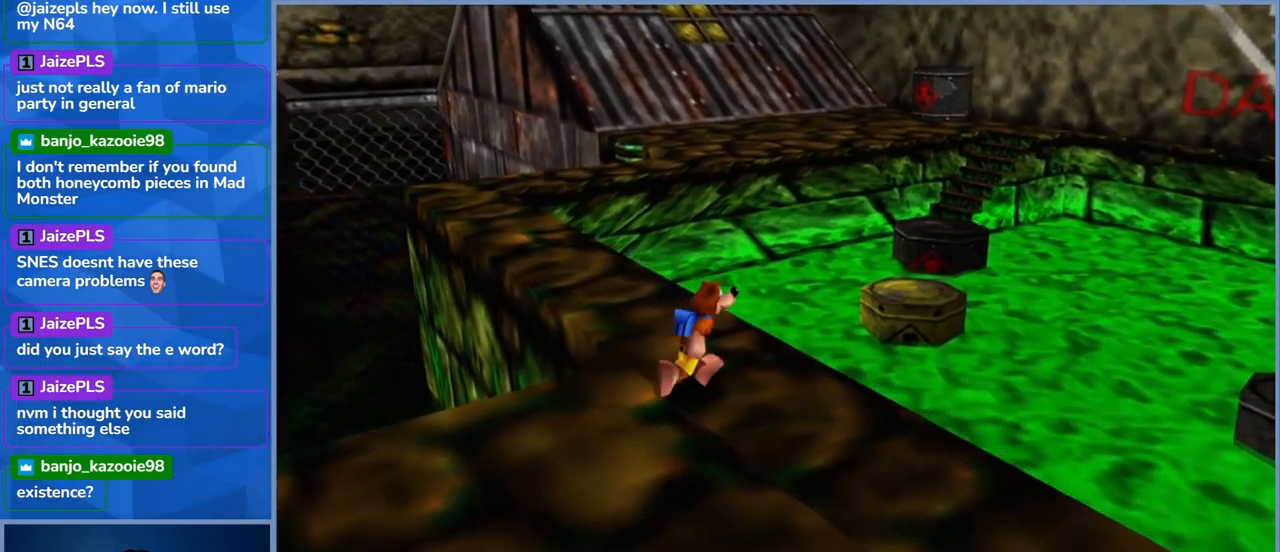
{"dt_ms": 500, "buttons": [], "left_stick": "up-left", "right_stick": "center", "events": [[84, "left_stick", "up-left"]]}
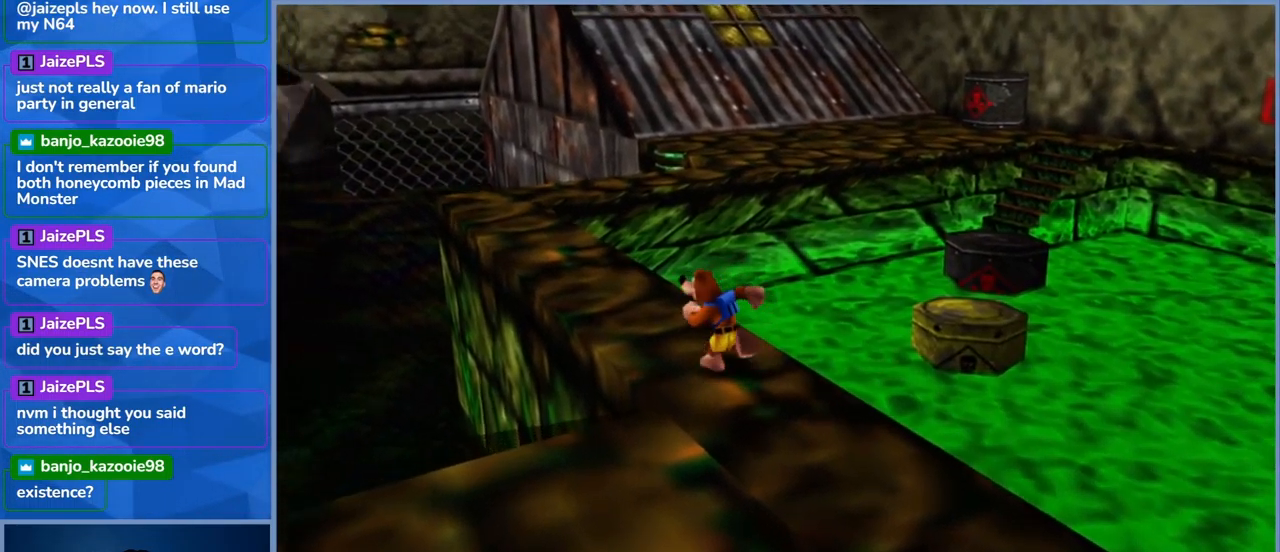
{"dt_ms": 500, "buttons": [], "left_stick": "up-left", "right_stick": "center", "events": [[217, "left_stick", "up"], [384, "left_stick", "up-left"]]}
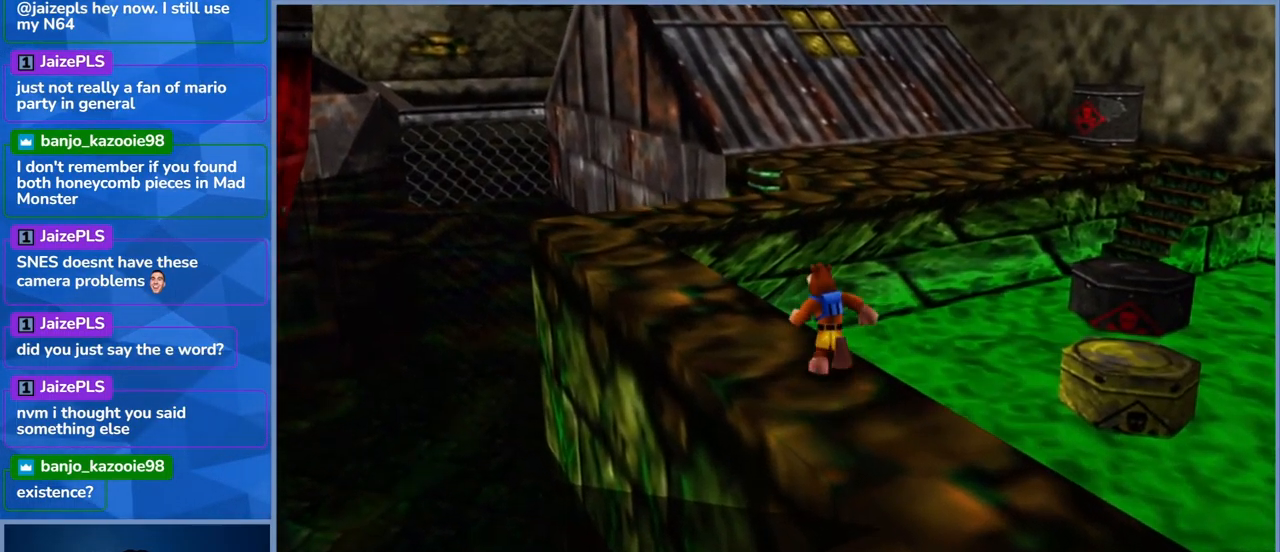
{"dt_ms": 500, "buttons": [], "left_stick": "up-left", "right_stick": "center", "events": []}